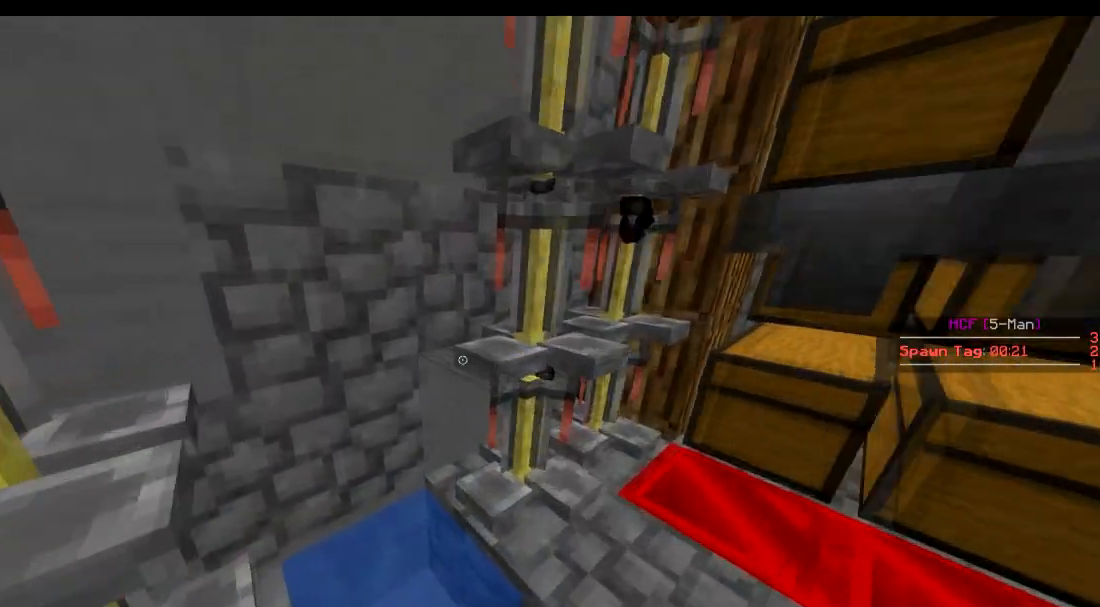
Gameplay with keyboard; each line is a JSON object with the keys held at the frame after it. "events" lists presses ("down") and releases ("up") of "a", "d", "s" and "w" between this image and that frame as [ms after this image, input, new state], when the widget could be followed in between. No other keys are recorded. Mouse input is not recorded.
{"keys": [], "events": [[33, "w", "up"]]}
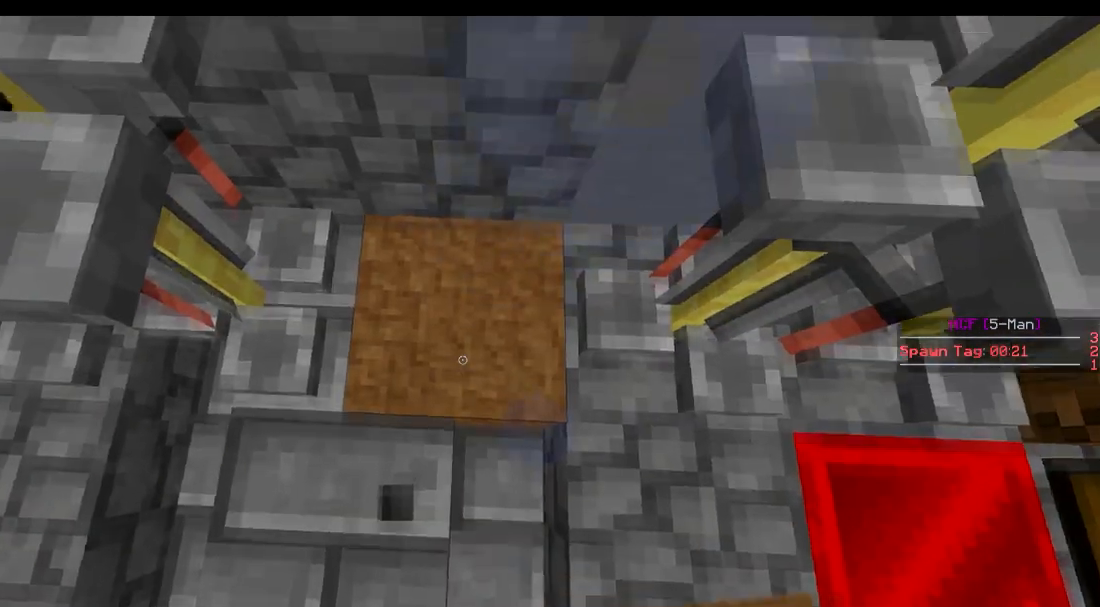
{"keys": [], "events": [[117, "w", "down"], [284, "w", "up"]]}
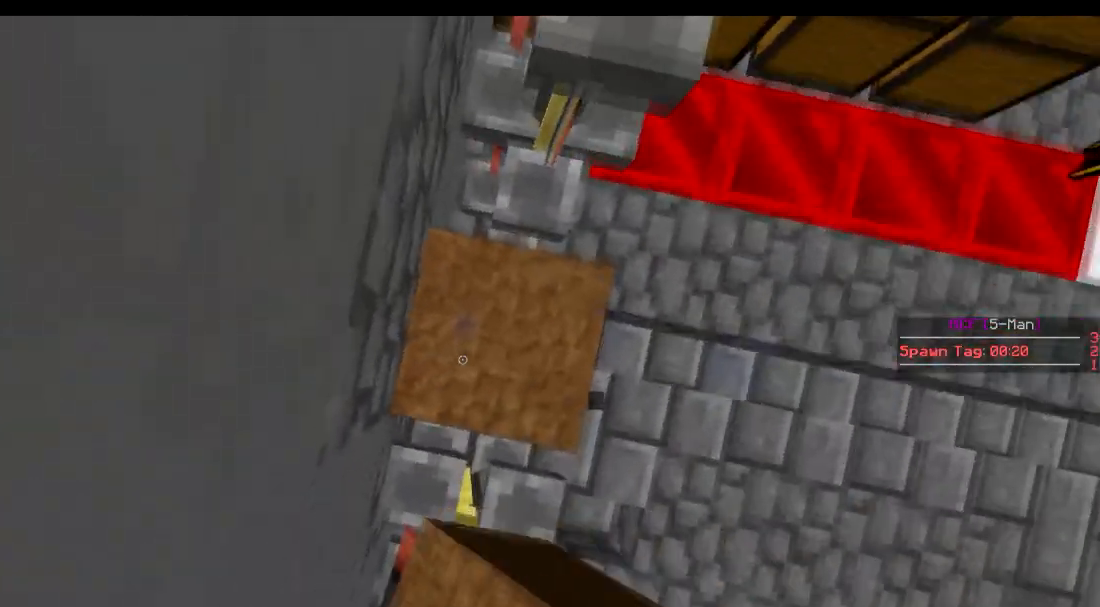
{"keys": [], "events": []}
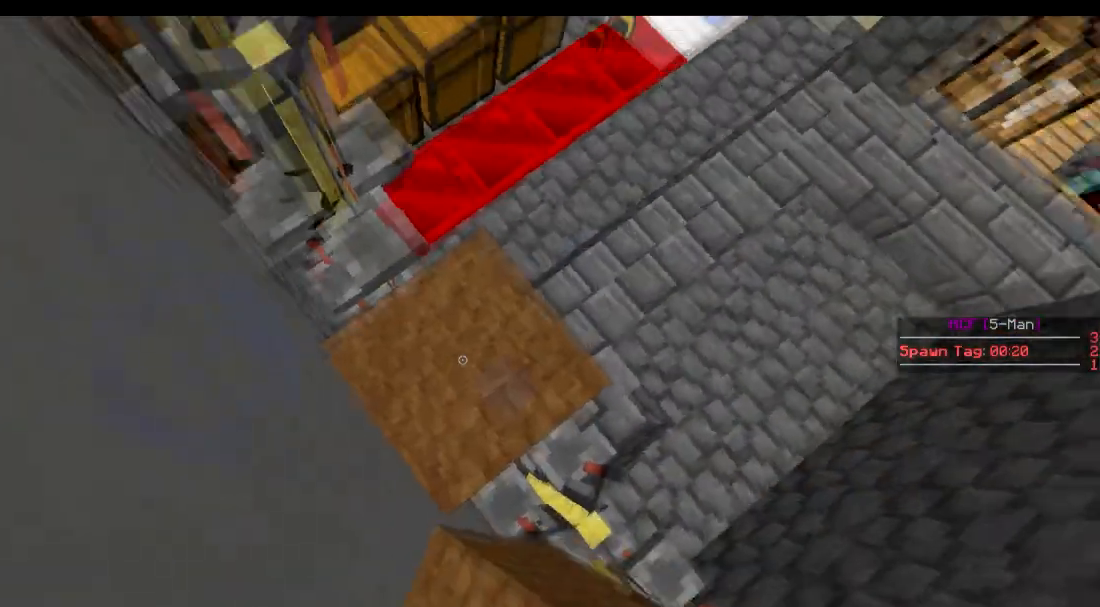
{"keys": [], "events": []}
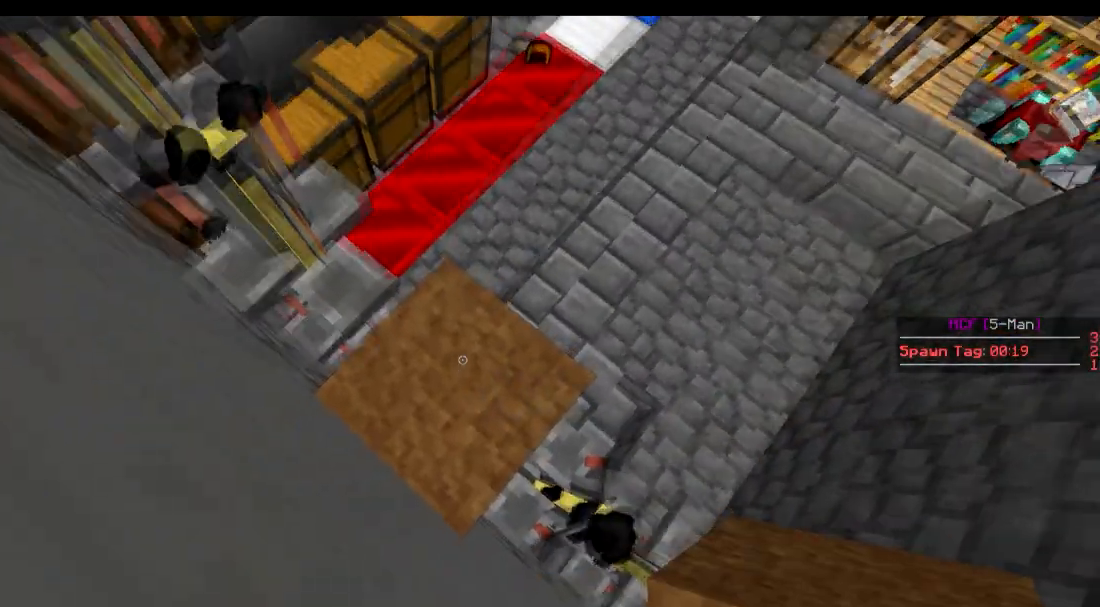
{"keys": ["a"], "events": [[483, "a", "down"]]}
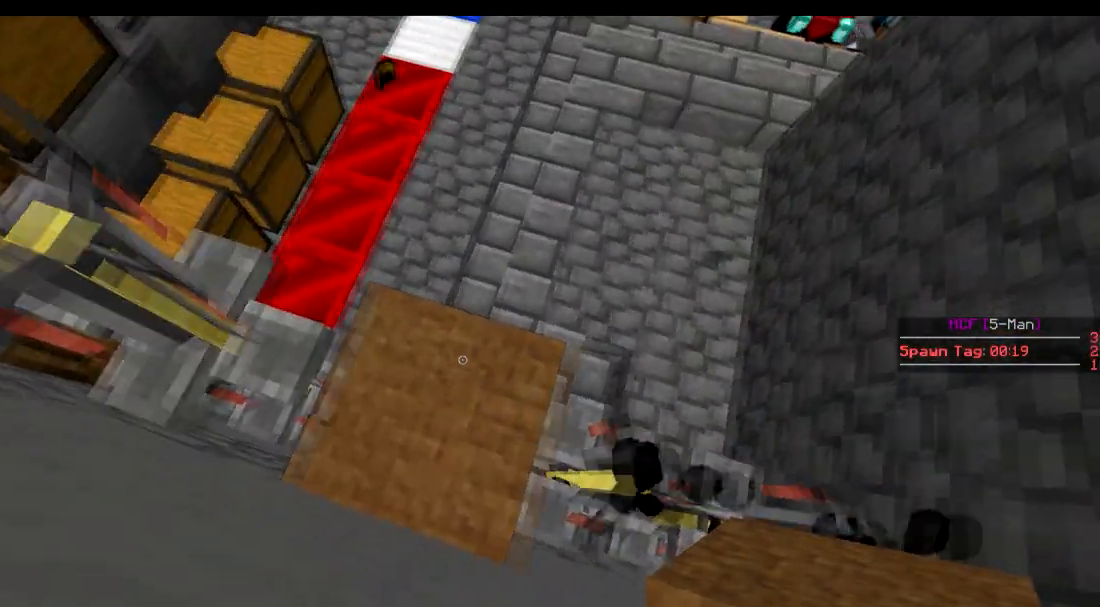
{"keys": [], "events": [[17, "a", "up"]]}
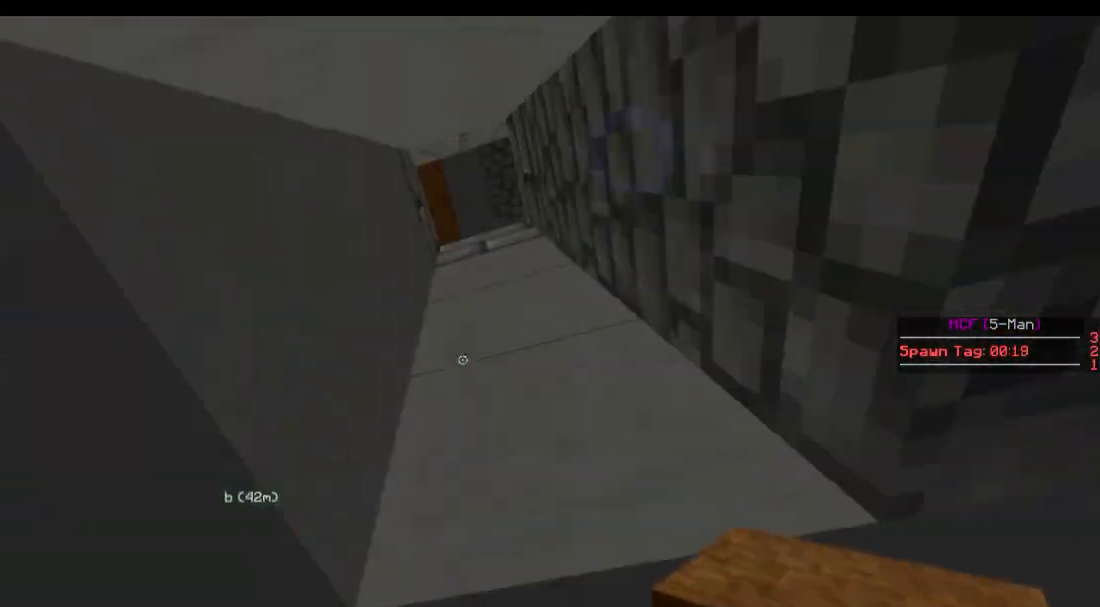
{"keys": [], "events": []}
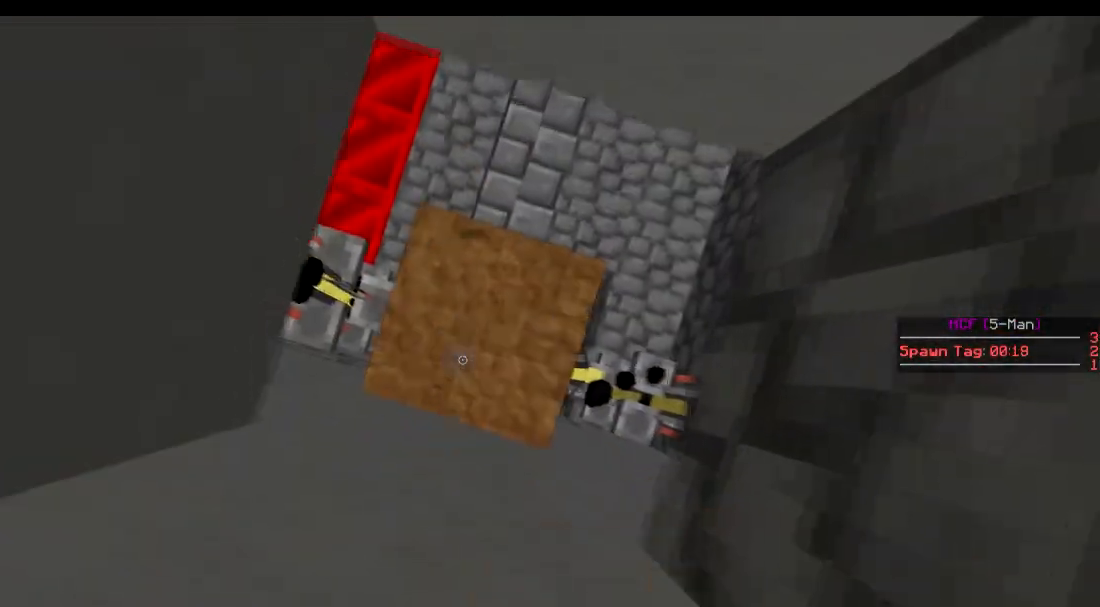
{"keys": [], "events": []}
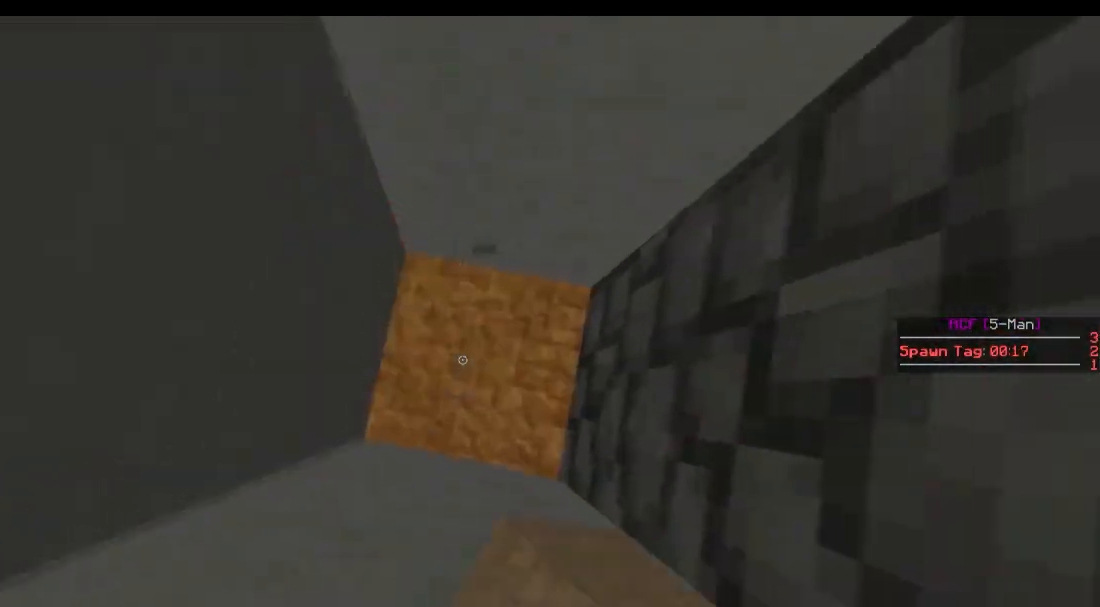
{"keys": [], "events": []}
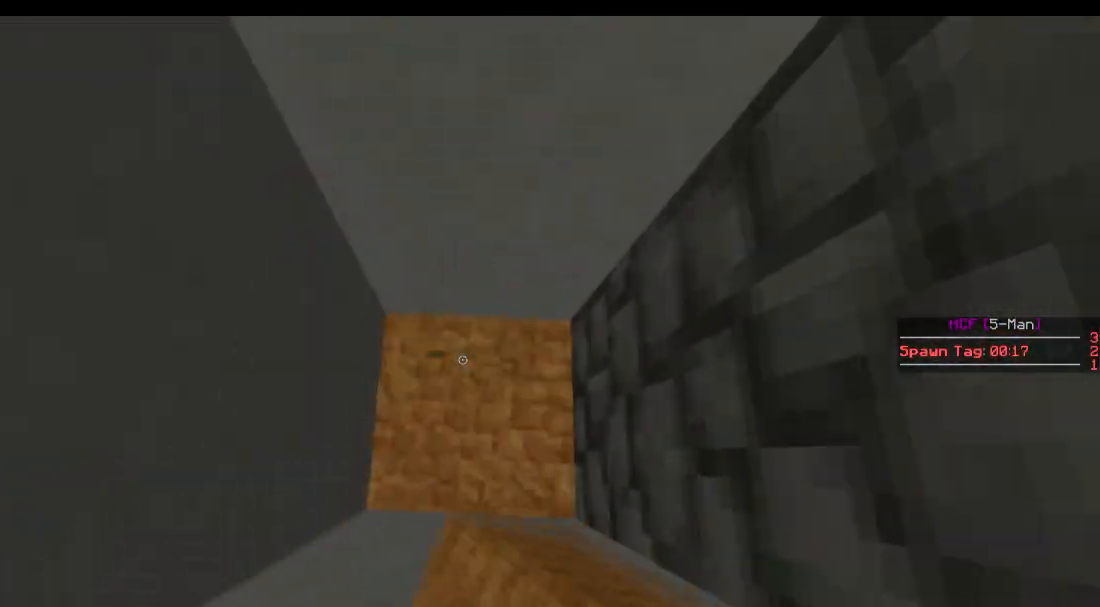
{"keys": [], "events": []}
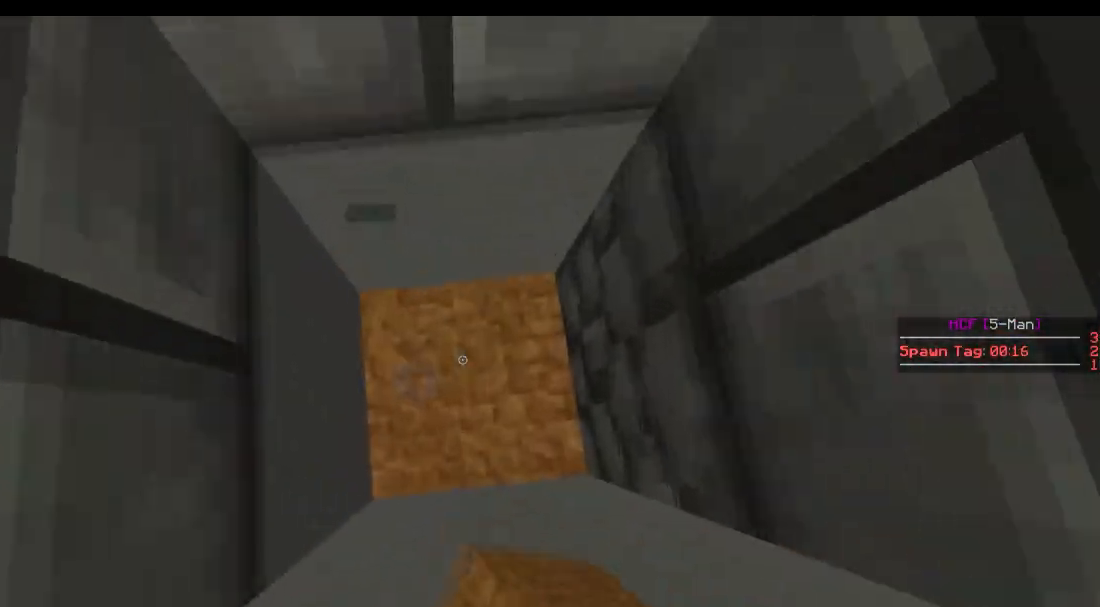
{"keys": [], "events": []}
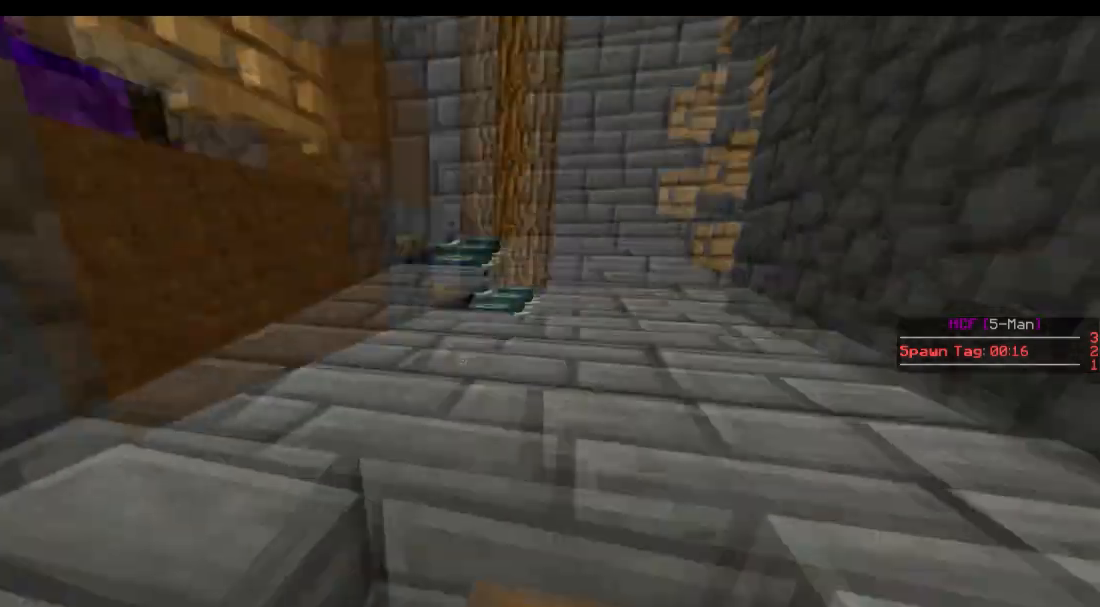
{"keys": ["d", "w"], "events": [[184, "w", "down"], [384, "d", "down"]]}
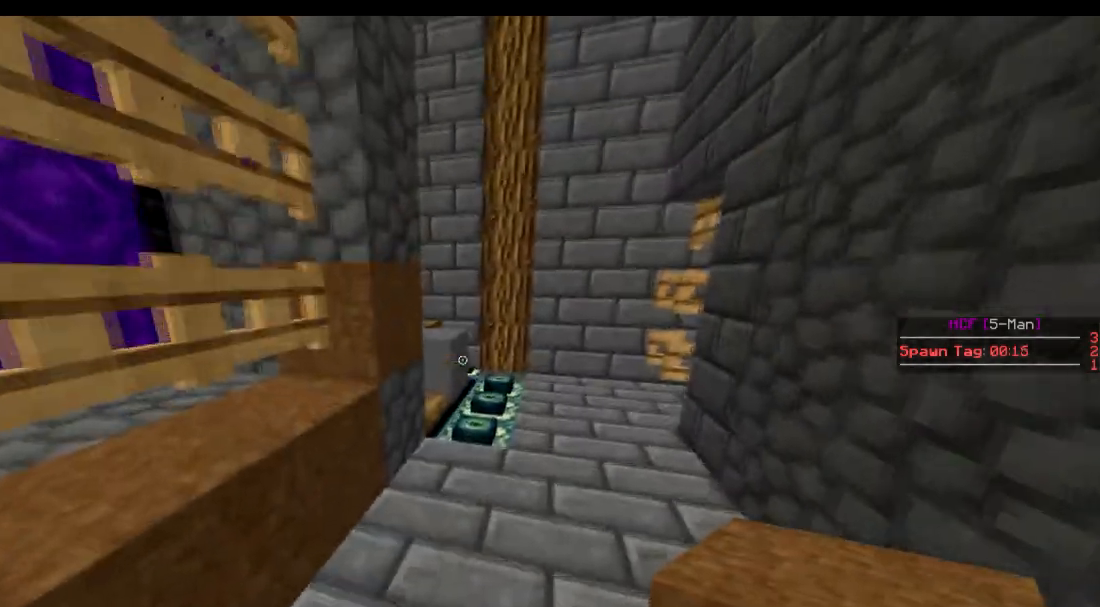
{"keys": ["w"], "events": [[133, "d", "up"]]}
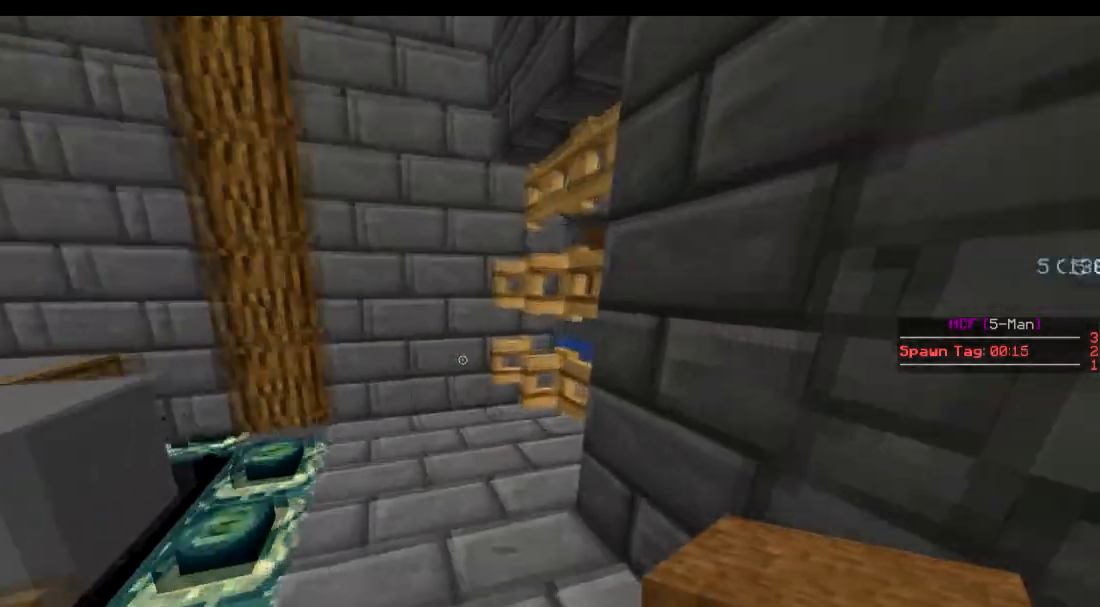
{"keys": ["w"], "events": []}
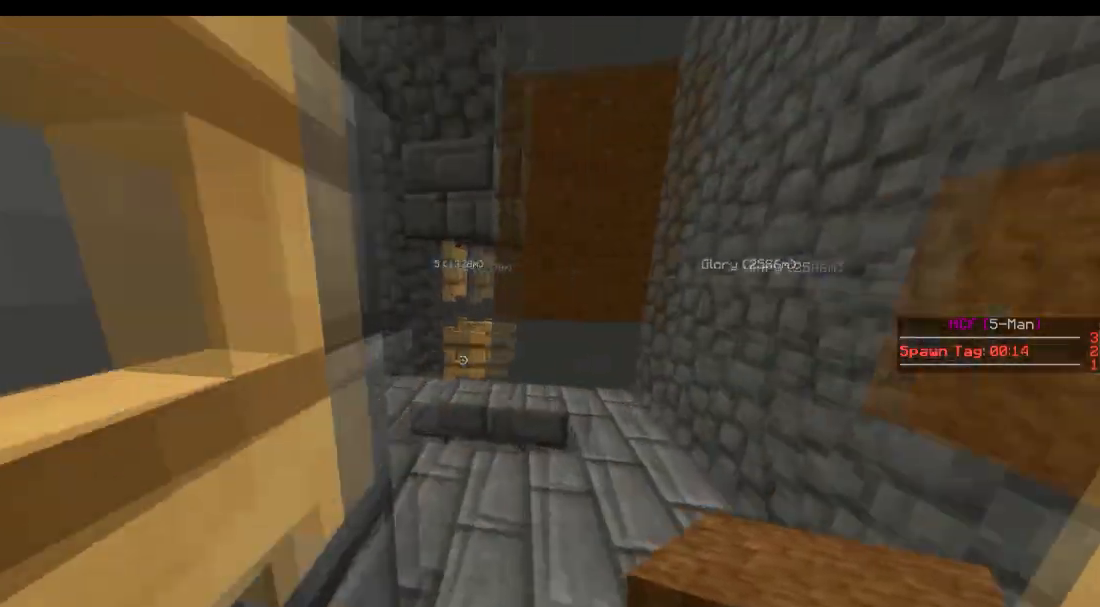
{"keys": ["w"]}
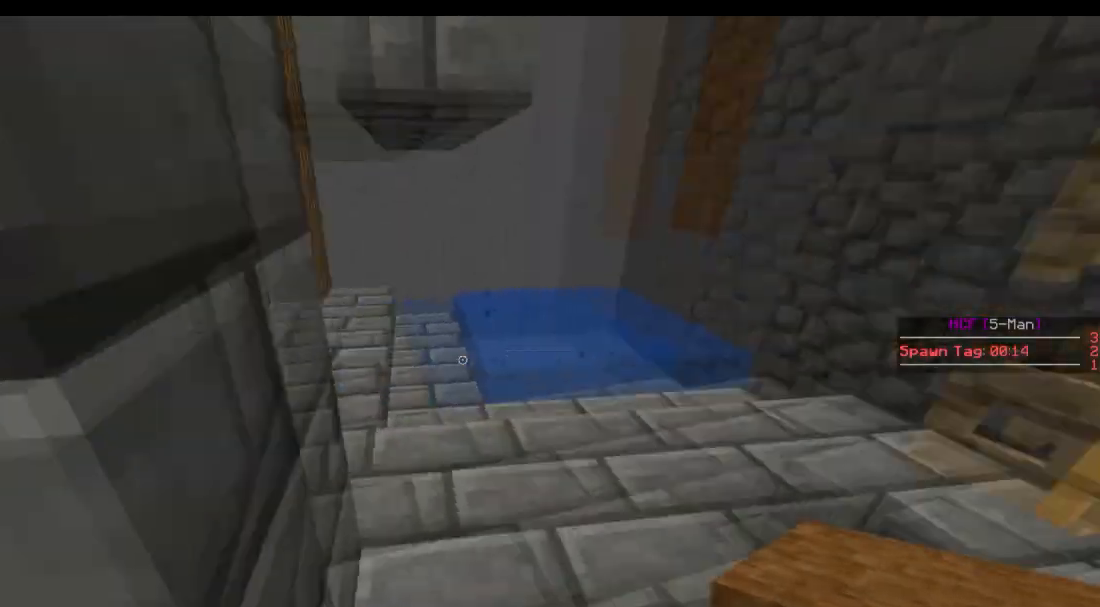
{"keys": [], "events": [[84, "d", "down"], [234, "d", "up"], [234, "w", "up"]]}